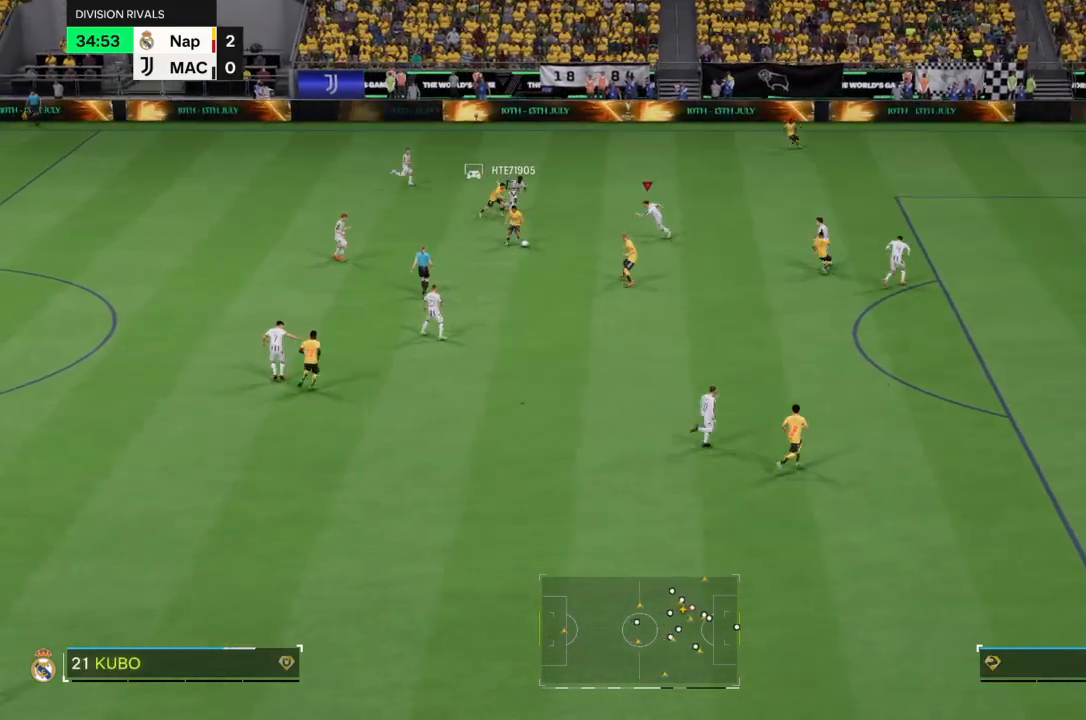
Gameplay with a controller (PlayStation layout); each line is a JSON object with the inputs held at the frame after it. "events" lists button and stick changes between this image and that frame as [ms after this image, input, new state], when the widget could be followed in between. Not read: L3 R3.
{"buttons": ["R2"], "left_stick": "down", "right_stick": "center", "events": [[400, "left_stick", "down"]]}
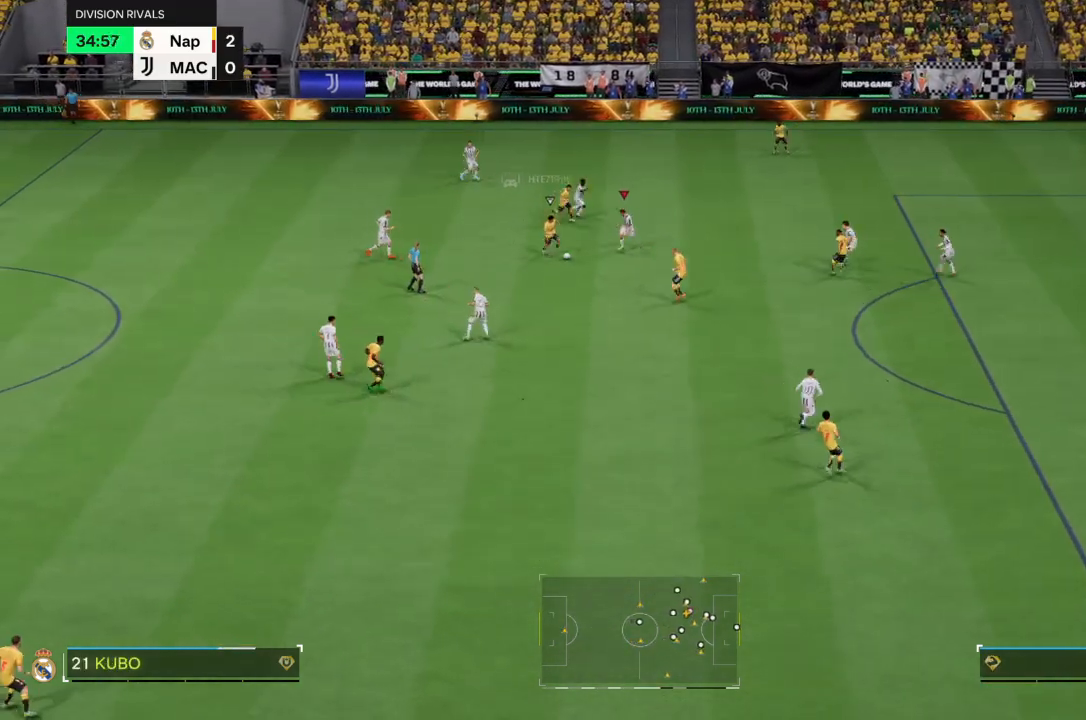
{"buttons": ["R2"], "left_stick": "down", "right_stick": "center", "events": [[201, "CIRCLE", "down"], [334, "CIRCLE", "up"]]}
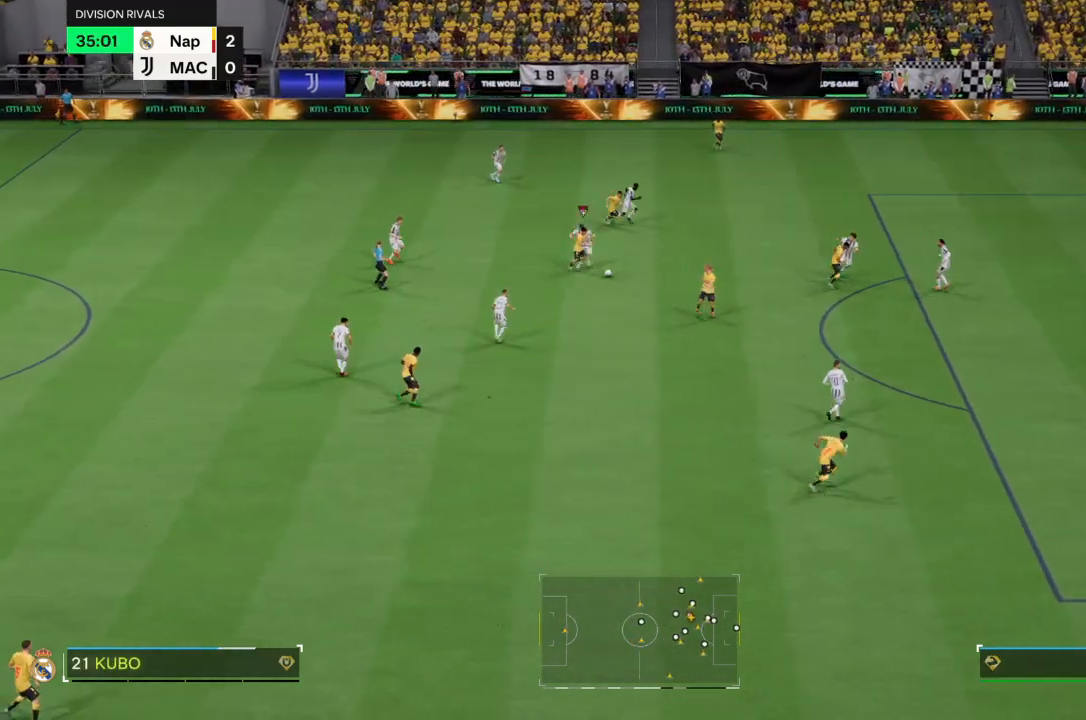
{"buttons": ["L1", "R2"], "left_stick": "down-right", "right_stick": "center", "events": [[267, "left_stick", "down-right"], [500, "L1", "down"]]}
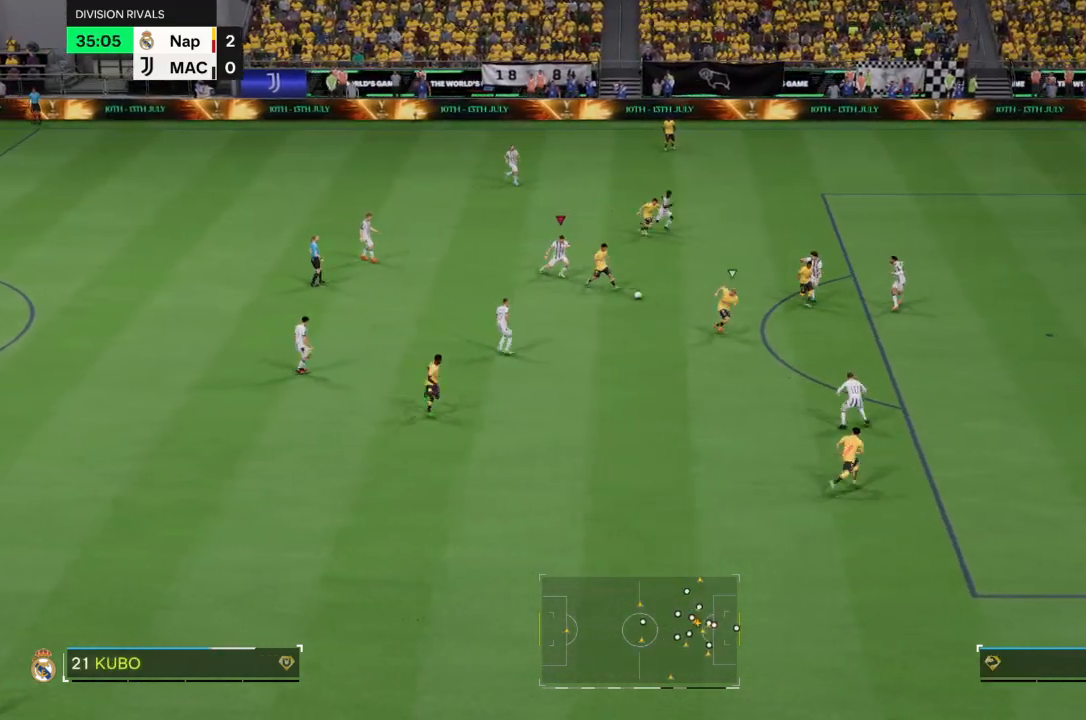
{"buttons": ["R2"], "left_stick": "down", "right_stick": "center", "events": [[167, "L1", "up"], [167, "left_stick", "down"]]}
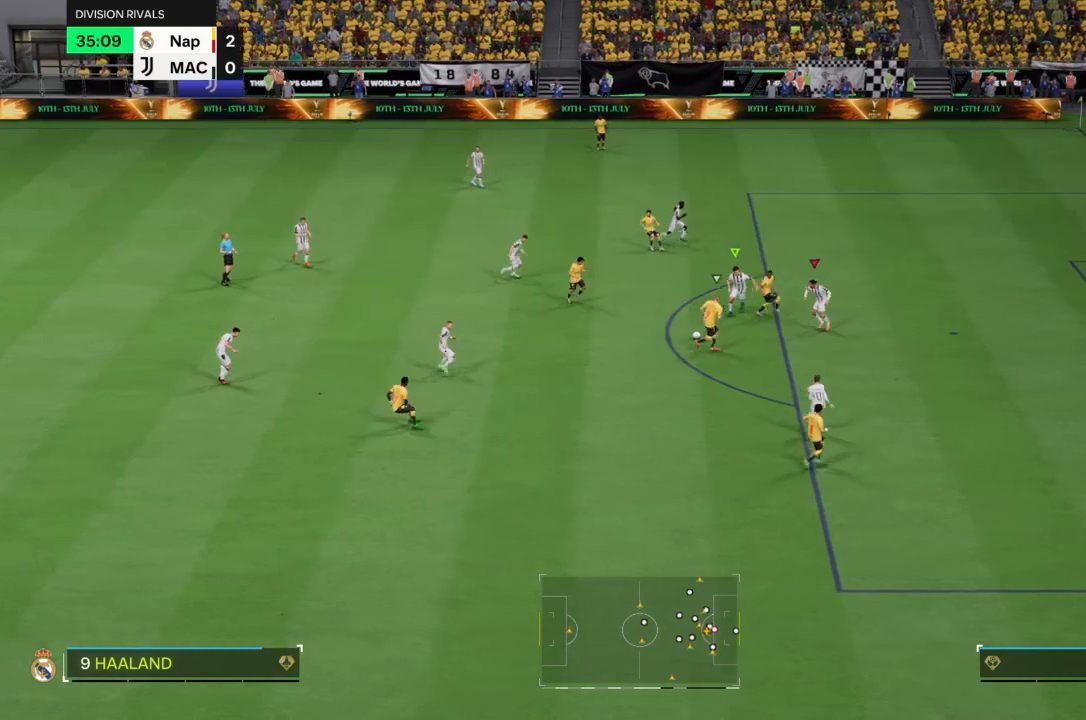
{"buttons": ["CIRCLE", "R2"], "left_stick": "down", "right_stick": "center", "events": [[500, "CIRCLE", "down"]]}
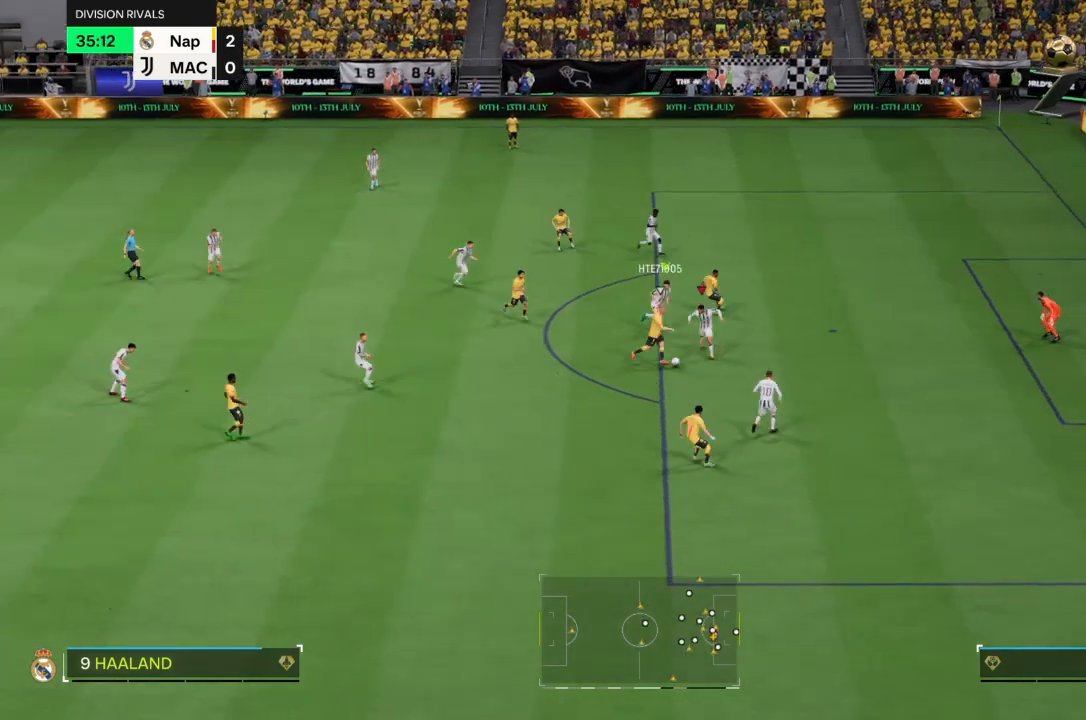
{"buttons": ["R2"], "left_stick": "down", "right_stick": "center", "events": [[134, "CIRCLE", "up"]]}
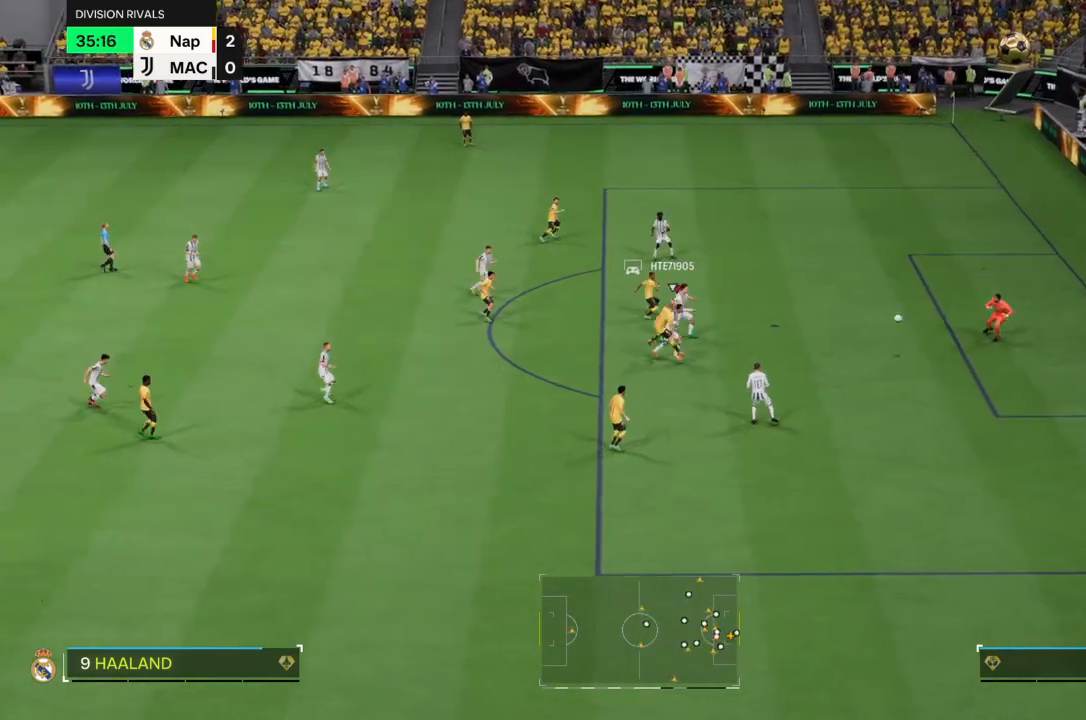
{"buttons": ["R2"], "left_stick": "down", "right_stick": "center", "events": []}
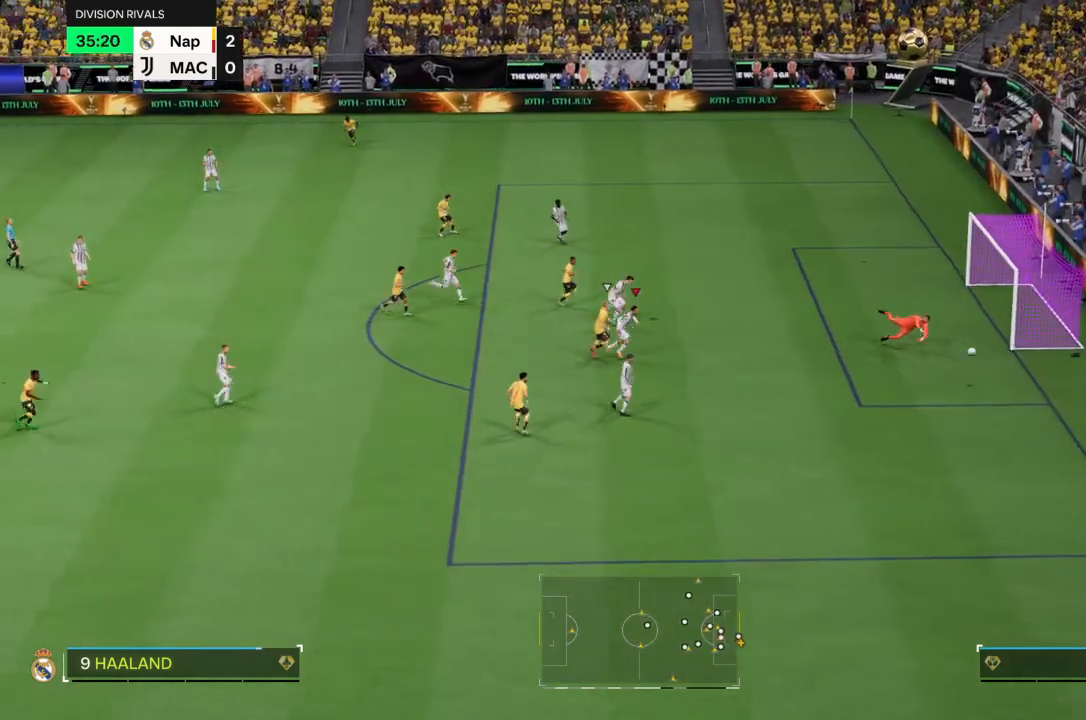
{"buttons": [], "left_stick": "center", "right_stick": "center"}
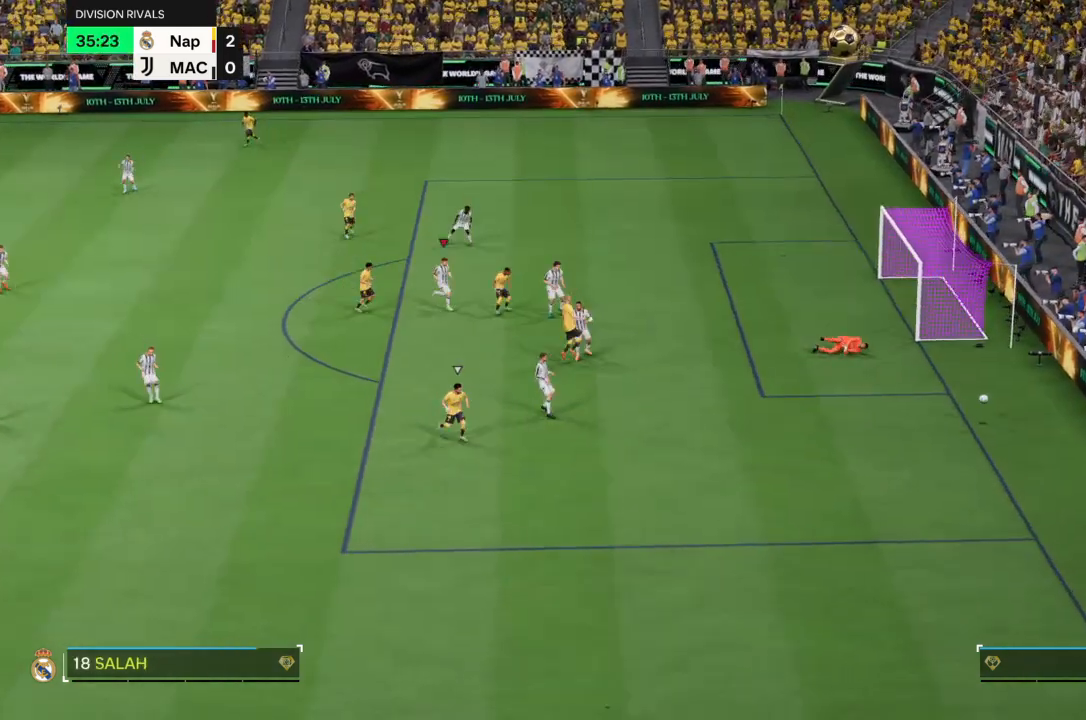
{"buttons": [], "left_stick": "center", "right_stick": "center"}